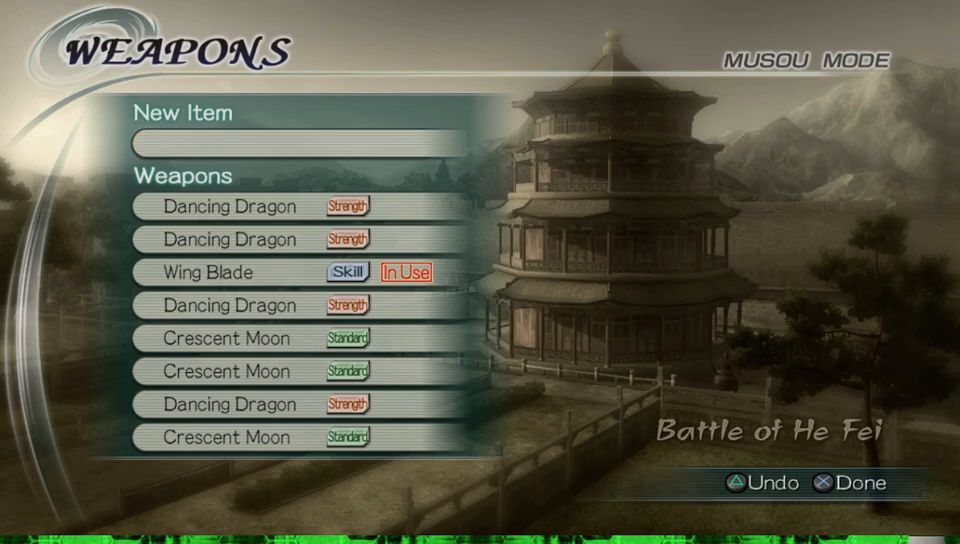
Gameplay with a controller (Xbox layout); each line is a JSON object with the inputs held at the frame after it. "events" lists button and stick changes between this image and that frame as [ms after this image, input, new state], when the widget could be followed in between. Not read: L3 R3.
{"buttons": [], "left_stick": "center", "right_stick": "center", "events": [[267, "A", "down"], [417, "A", "up"]]}
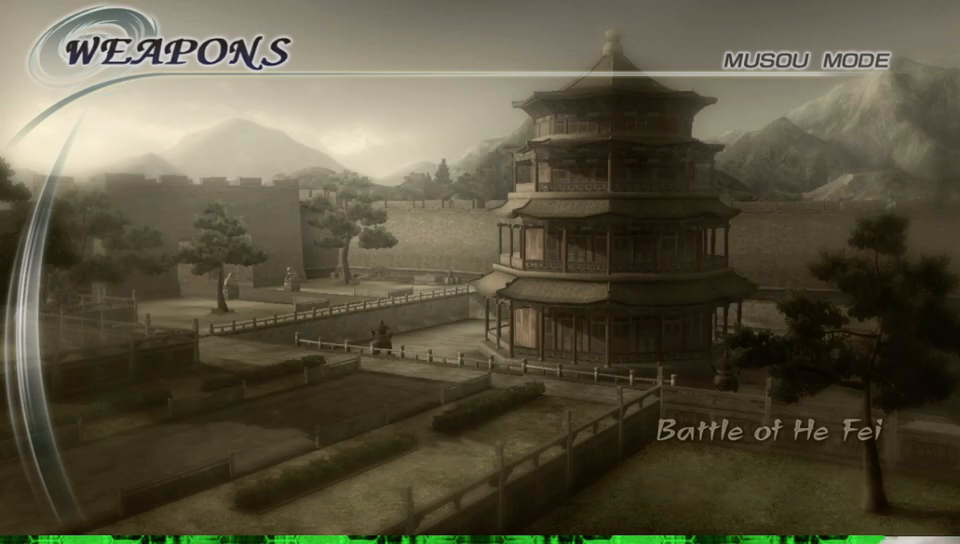
{"buttons": [], "left_stick": "center", "right_stick": "center", "events": []}
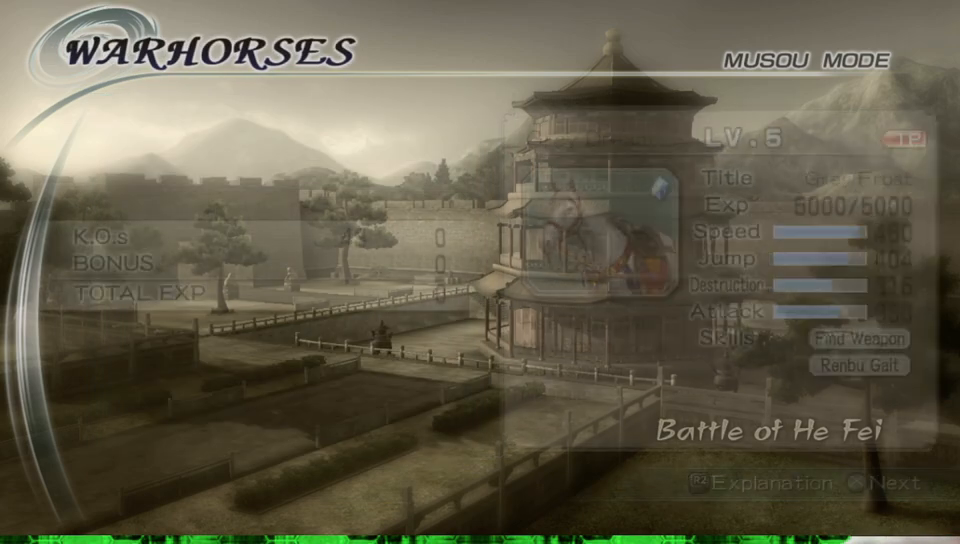
{"buttons": [], "left_stick": "center", "right_stick": "center", "events": []}
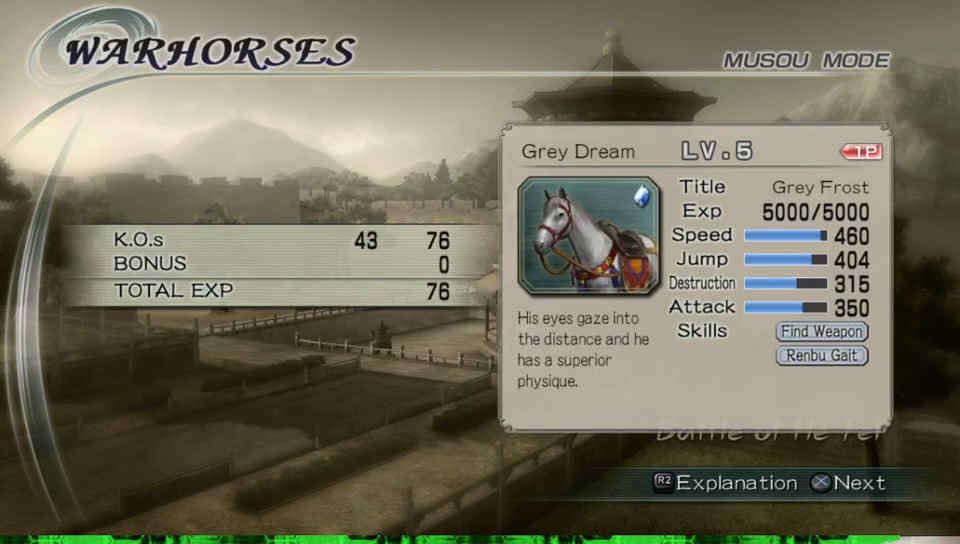
{"buttons": ["A"], "left_stick": "center", "right_stick": "center", "events": [[33, "A", "down"], [233, "A", "up"], [400, "A", "down"]]}
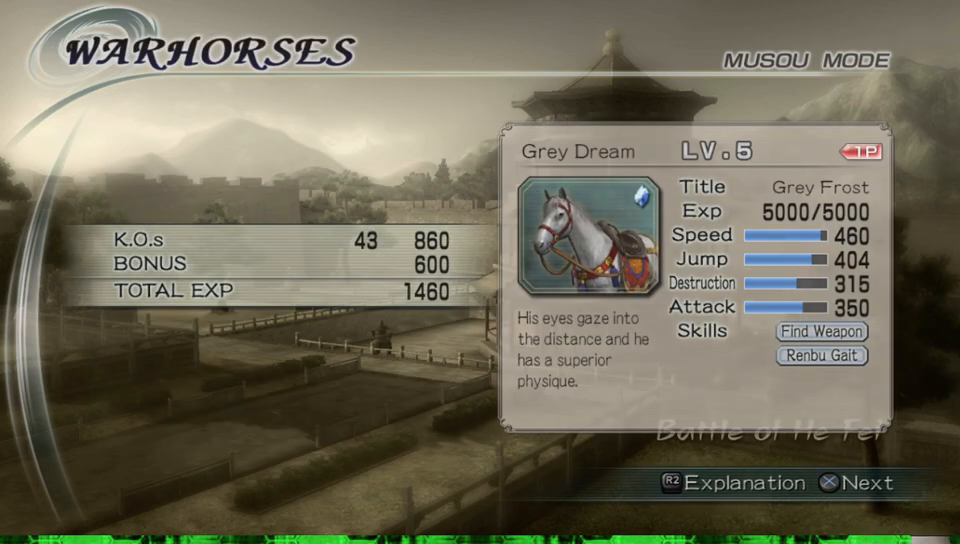
{"buttons": [], "left_stick": "center", "right_stick": "center", "events": [[83, "A", "up"]]}
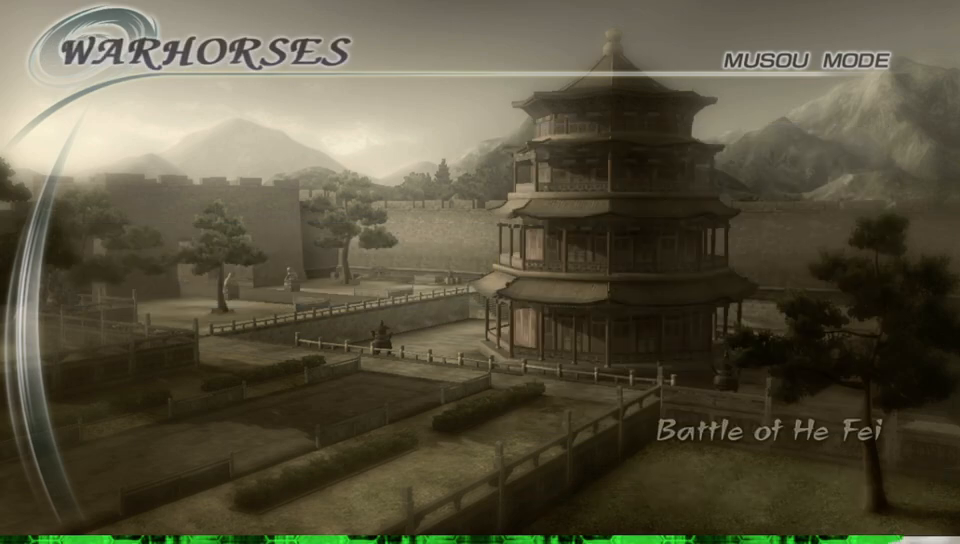
{"buttons": [], "left_stick": "center", "right_stick": "center", "events": []}
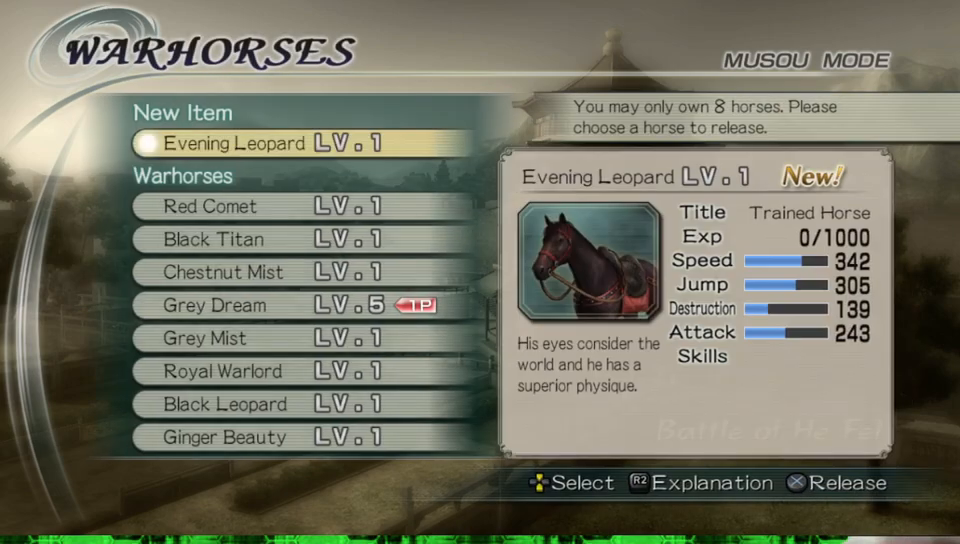
{"buttons": [], "left_stick": "center", "right_stick": "center", "events": []}
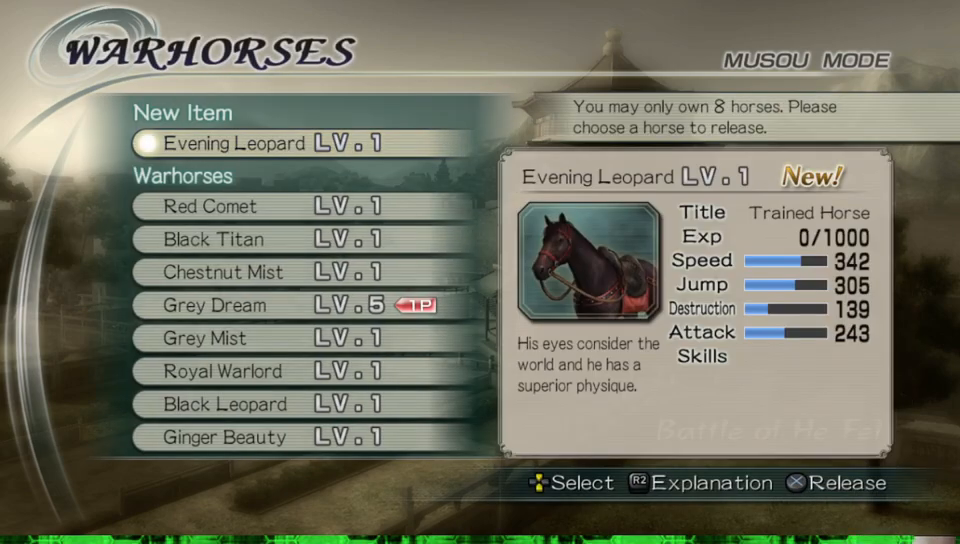
{"buttons": [], "left_stick": "center", "right_stick": "center", "events": []}
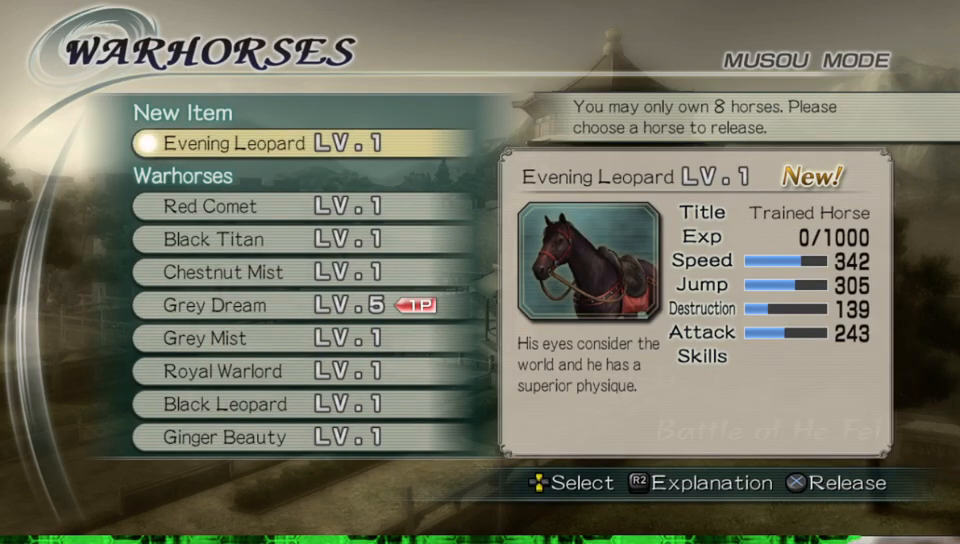
{"buttons": [], "left_stick": "center", "right_stick": "center", "events": []}
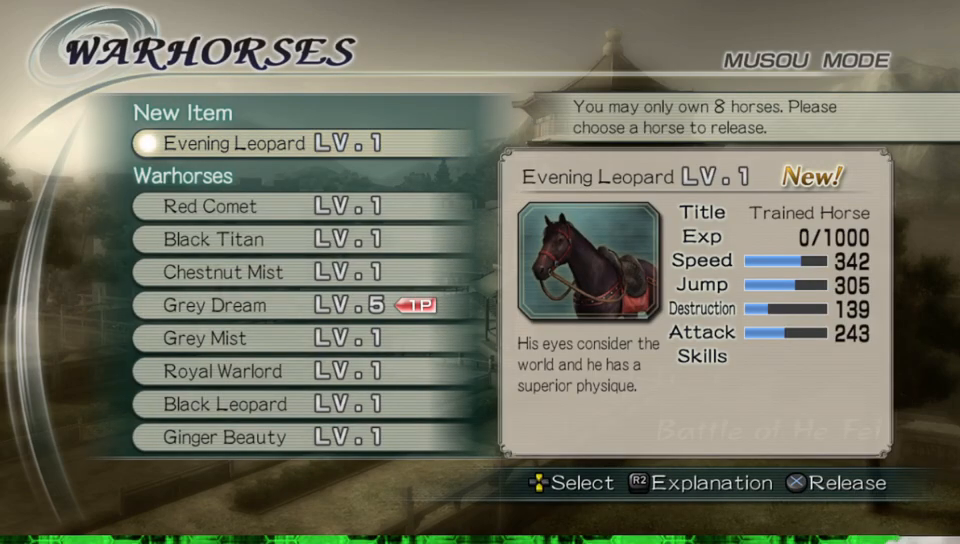
{"buttons": [], "left_stick": "center", "right_stick": "center", "events": []}
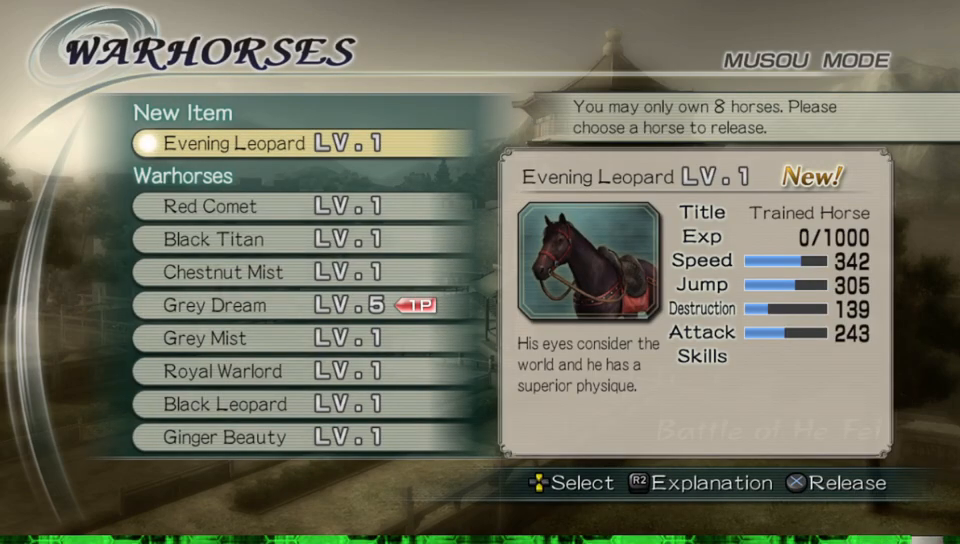
{"buttons": [], "left_stick": "center", "right_stick": "center", "events": []}
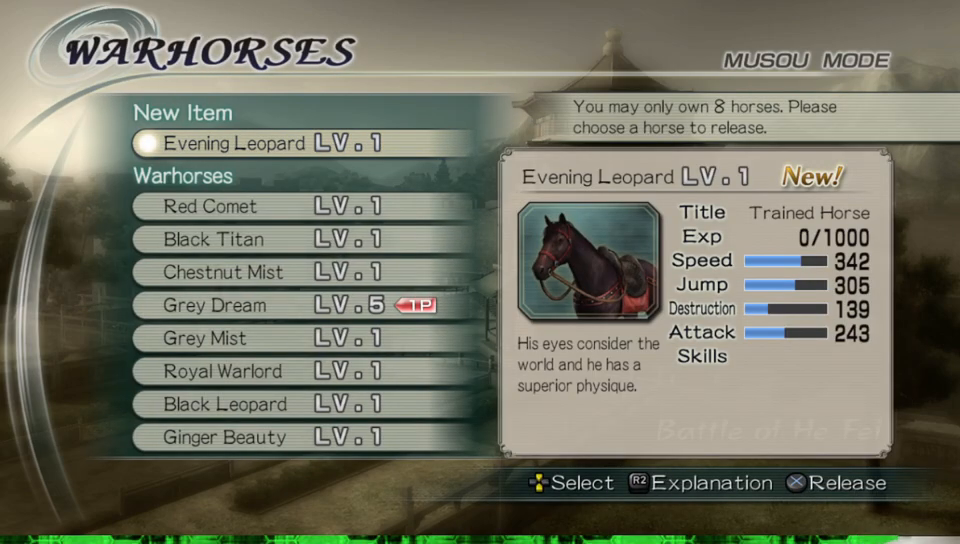
{"buttons": [], "left_stick": "center", "right_stick": "center", "events": []}
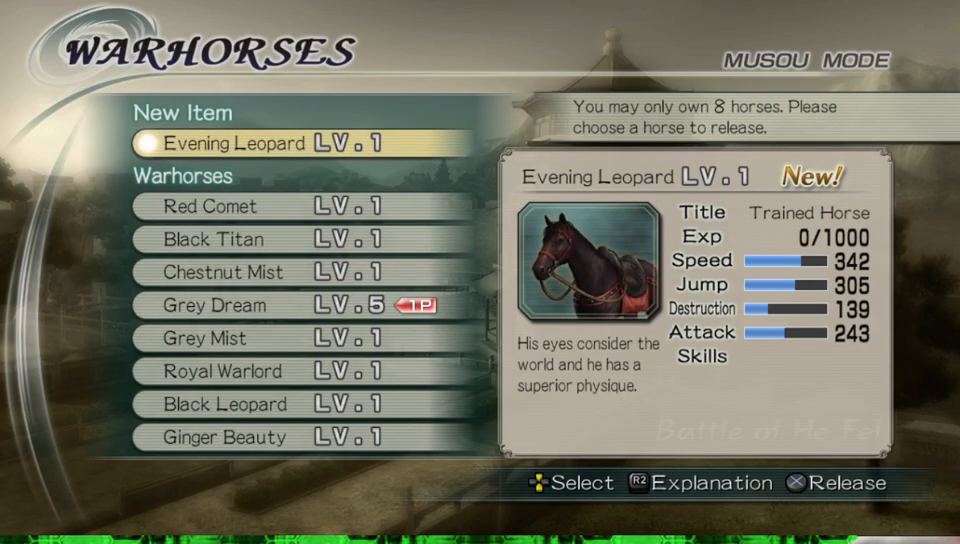
{"buttons": [], "left_stick": "center", "right_stick": "center", "events": []}
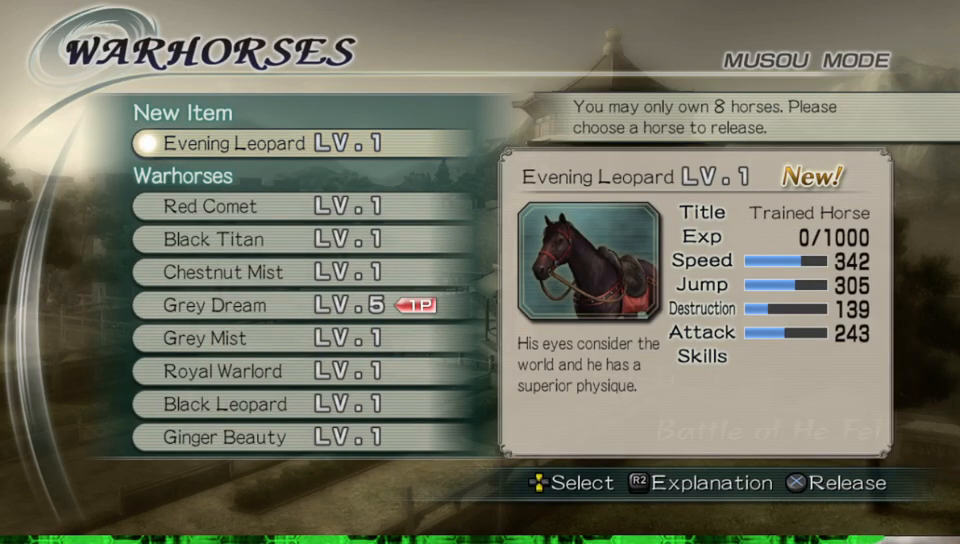
{"buttons": [], "left_stick": "center", "right_stick": "center", "events": []}
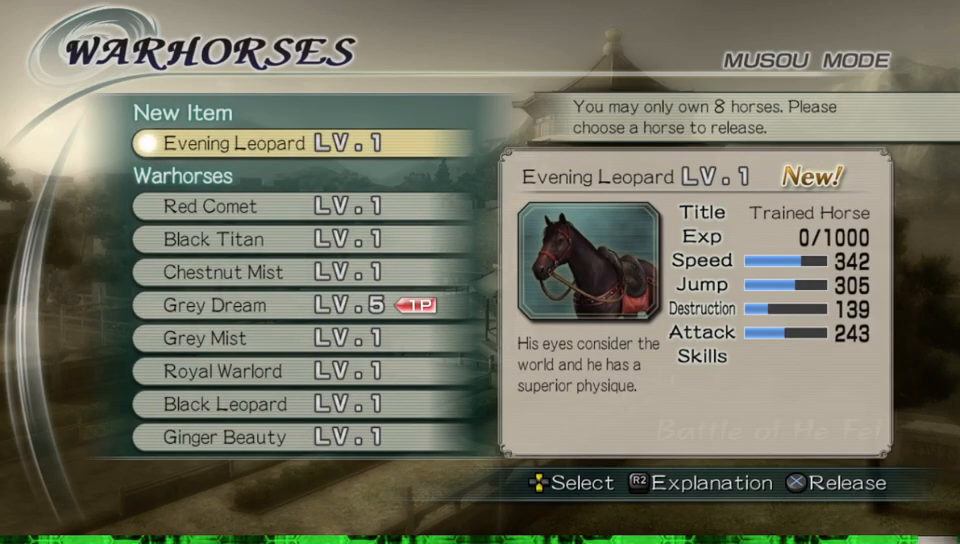
{"buttons": [], "left_stick": "center", "right_stick": "center", "events": []}
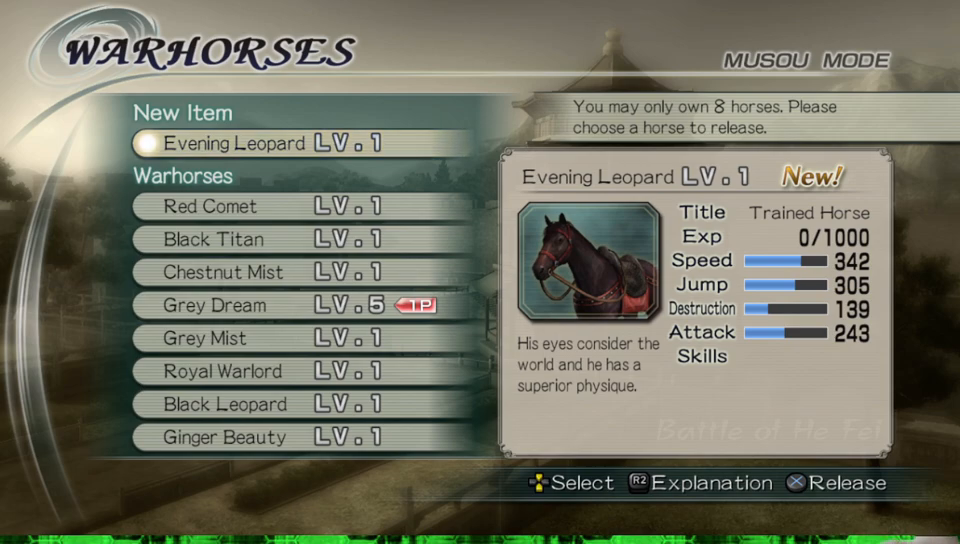
{"buttons": [], "left_stick": "center", "right_stick": "center", "events": [[150, "DPAD_DOWN", "down"], [217, "DPAD_DOWN", "up"]]}
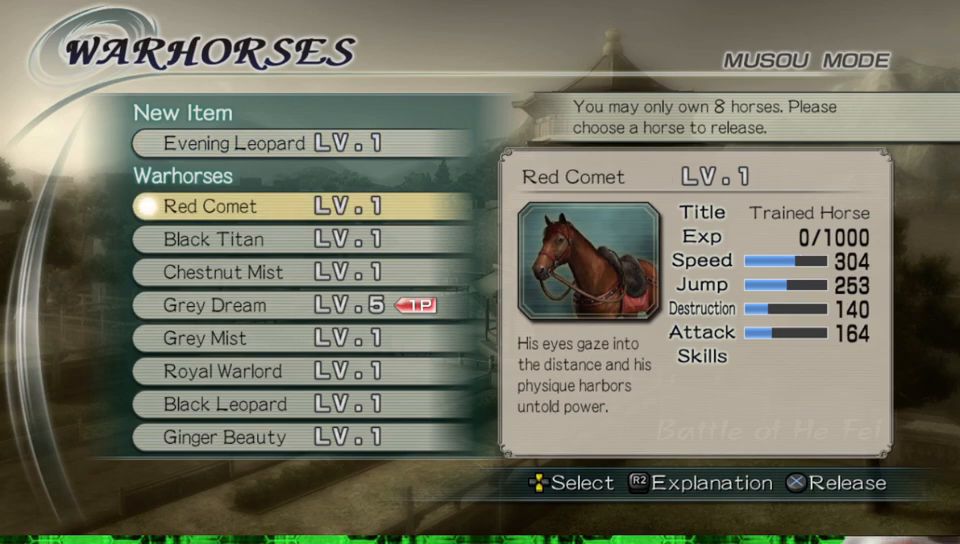
{"buttons": [], "left_stick": "center", "right_stick": "center", "events": []}
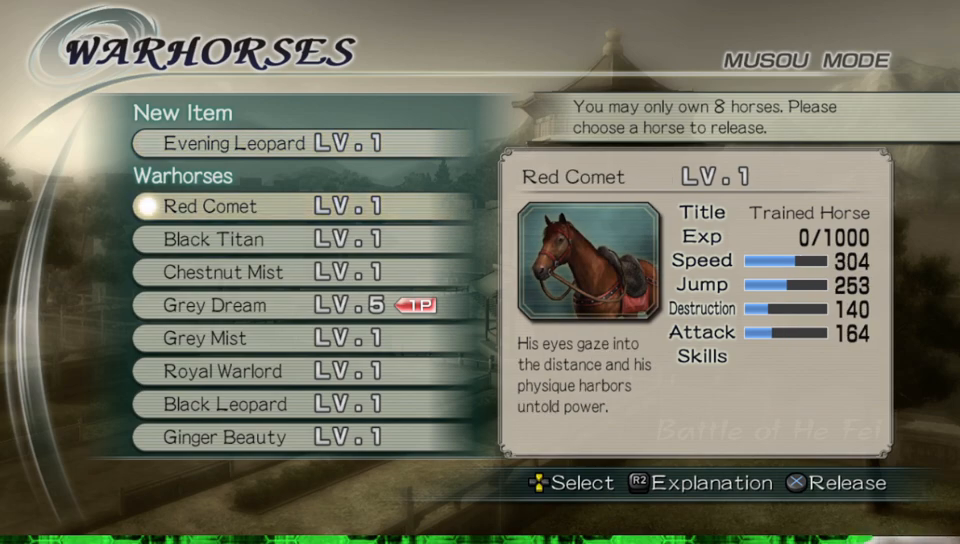
{"buttons": ["A"], "left_stick": "center", "right_stick": "center", "events": [[450, "A", "down"]]}
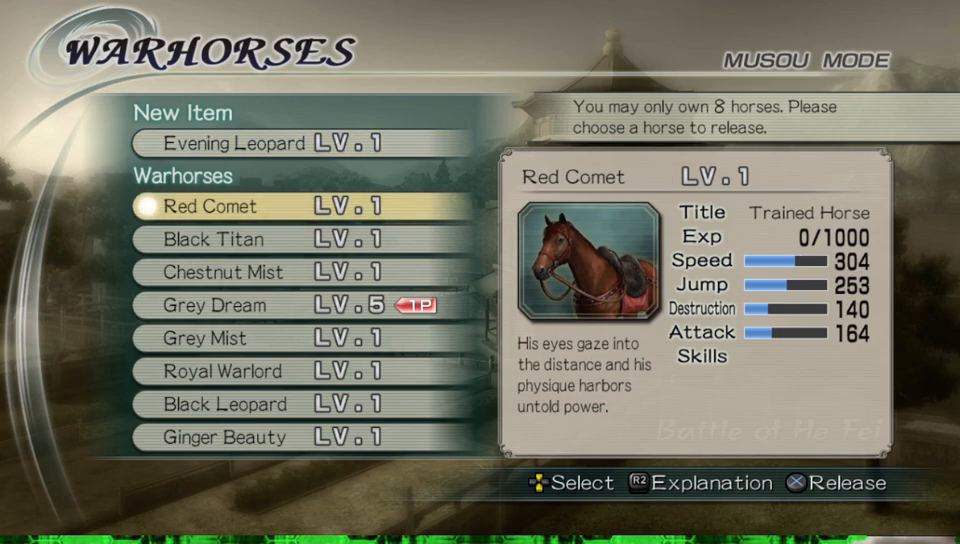
{"buttons": [], "left_stick": "center", "right_stick": "center", "events": [[117, "A", "up"]]}
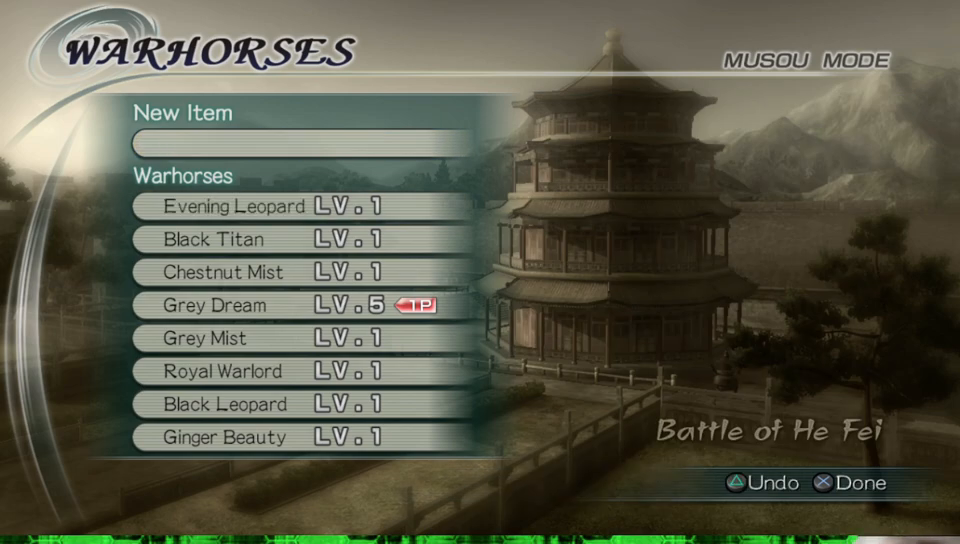
{"buttons": [], "left_stick": "center", "right_stick": "center", "events": [[217, "A", "down"], [317, "A", "up"]]}
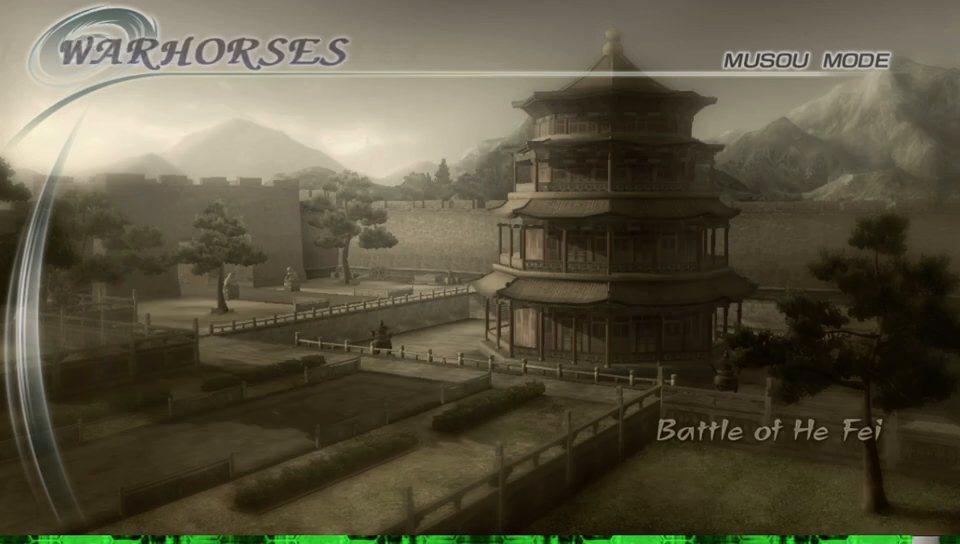
{"buttons": [], "left_stick": "center", "right_stick": "center", "events": []}
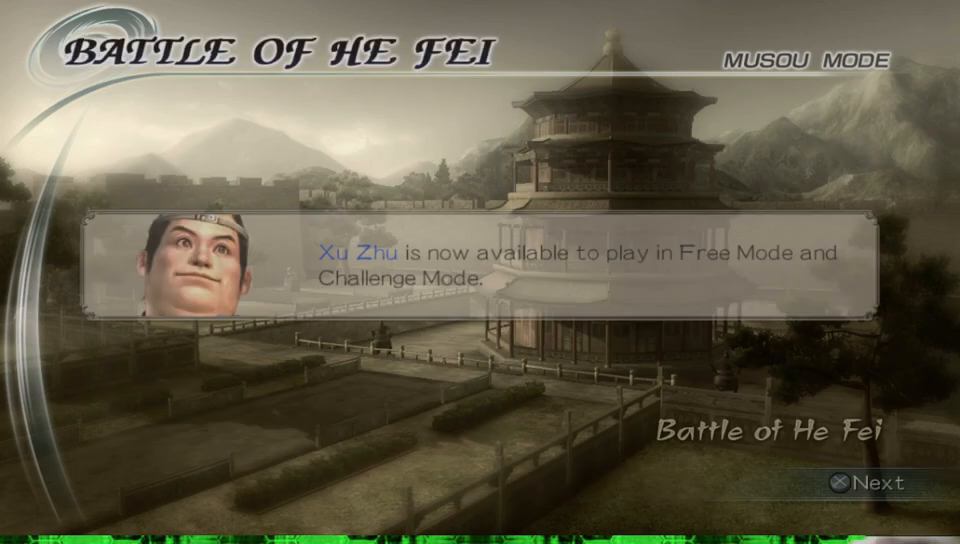
{"buttons": [], "left_stick": "center", "right_stick": "center", "events": []}
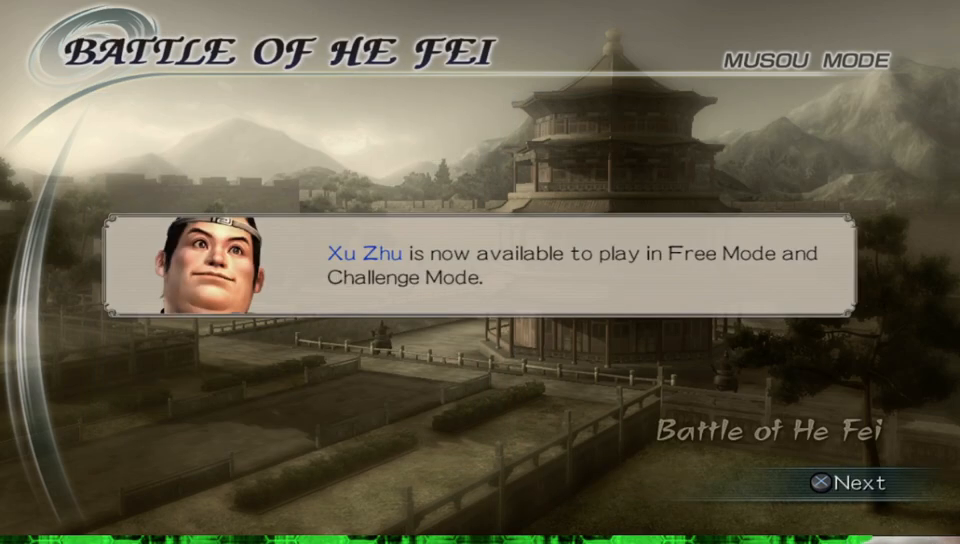
{"buttons": [], "left_stick": "center", "right_stick": "center", "events": [[133, "A", "down"], [283, "A", "up"]]}
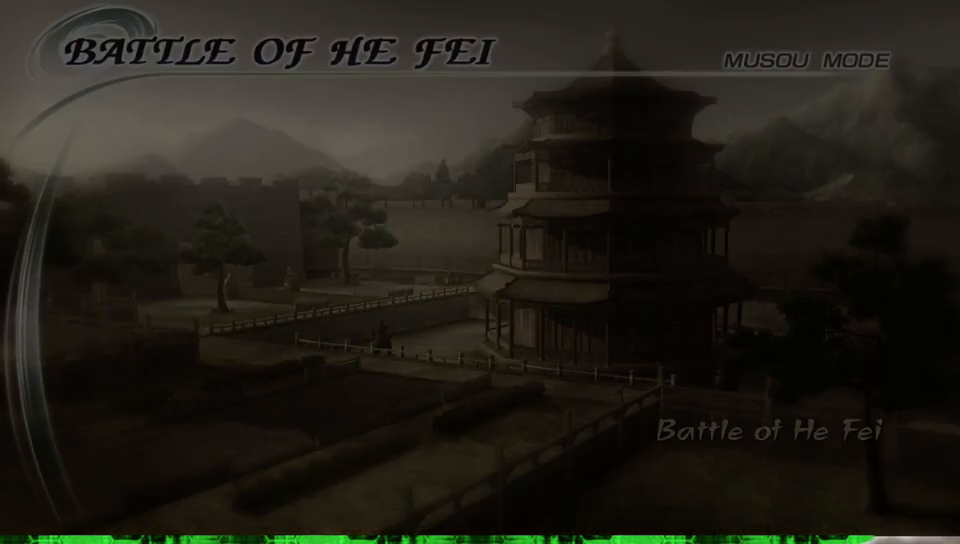
{"buttons": [], "left_stick": "center", "right_stick": "center", "events": []}
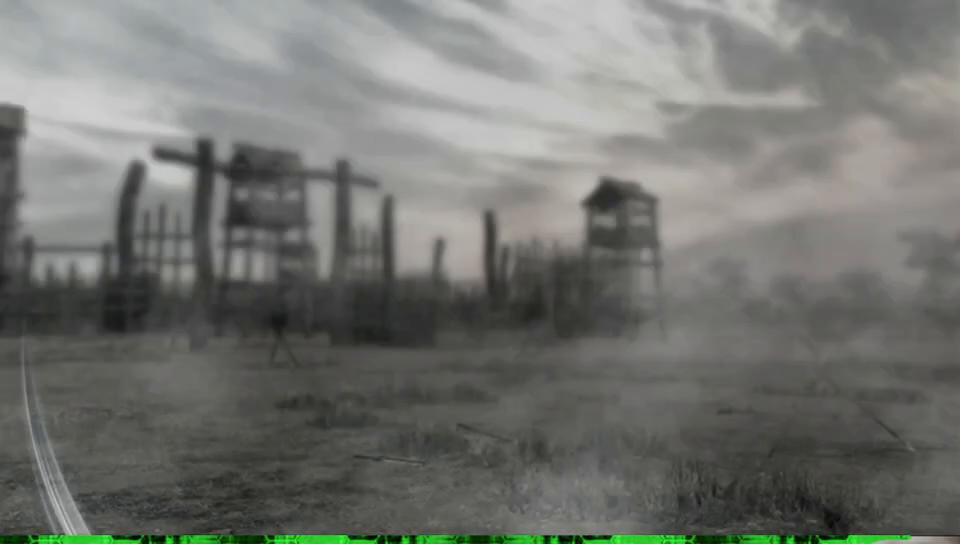
{"buttons": [], "left_stick": "center", "right_stick": "center", "events": []}
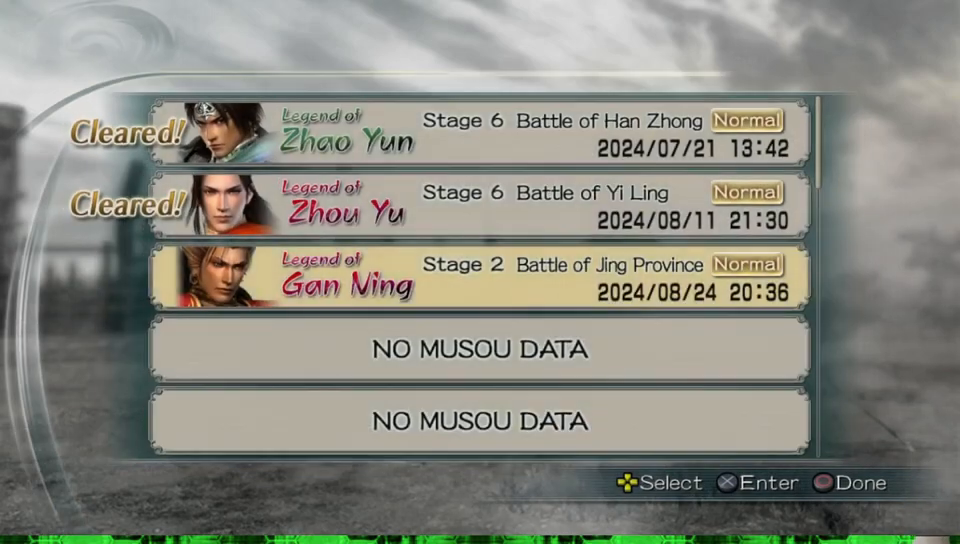
{"buttons": ["A"], "left_stick": "center", "right_stick": "center", "events": [[333, "A", "down"]]}
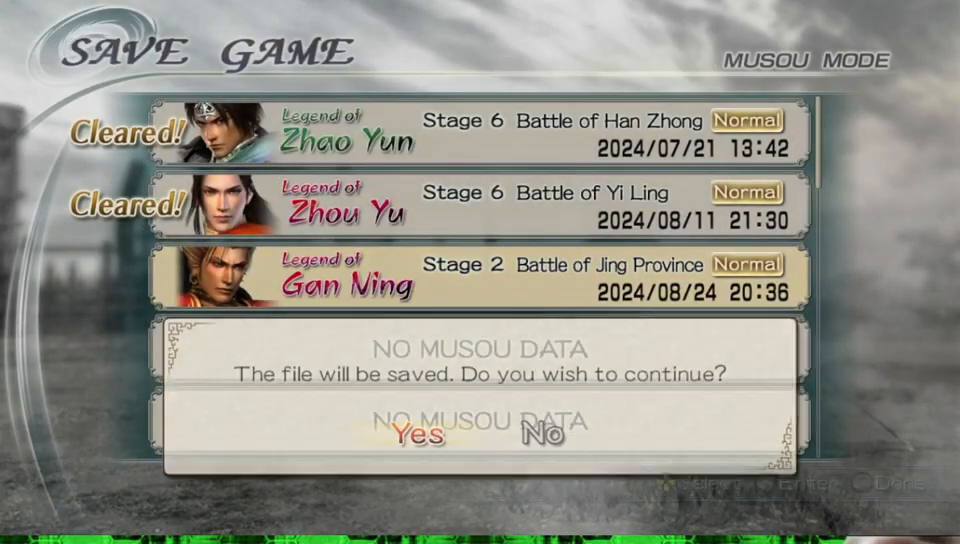
{"buttons": [], "left_stick": "center", "right_stick": "center", "events": [[17, "A", "up"]]}
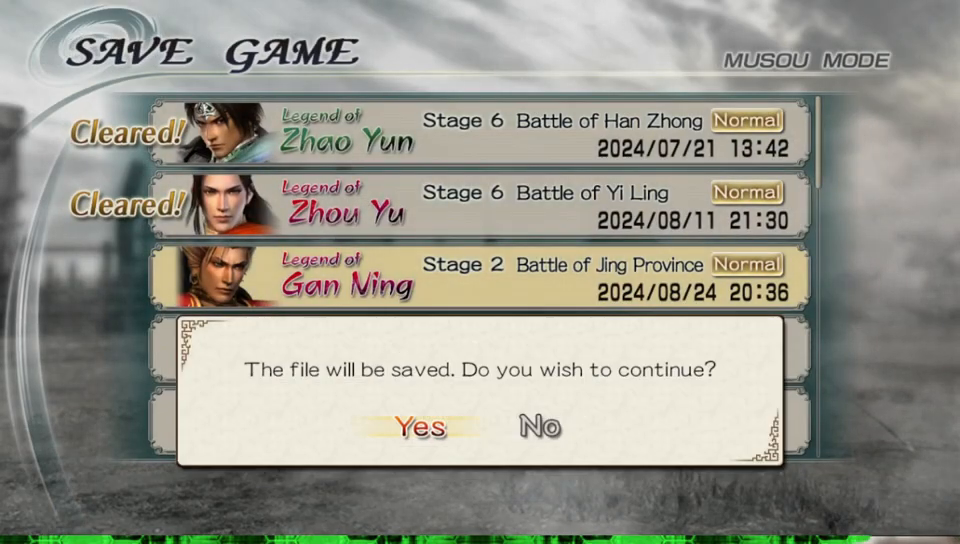
{"buttons": [], "left_stick": "center", "right_stick": "center", "events": [[317, "A", "down"], [467, "A", "up"]]}
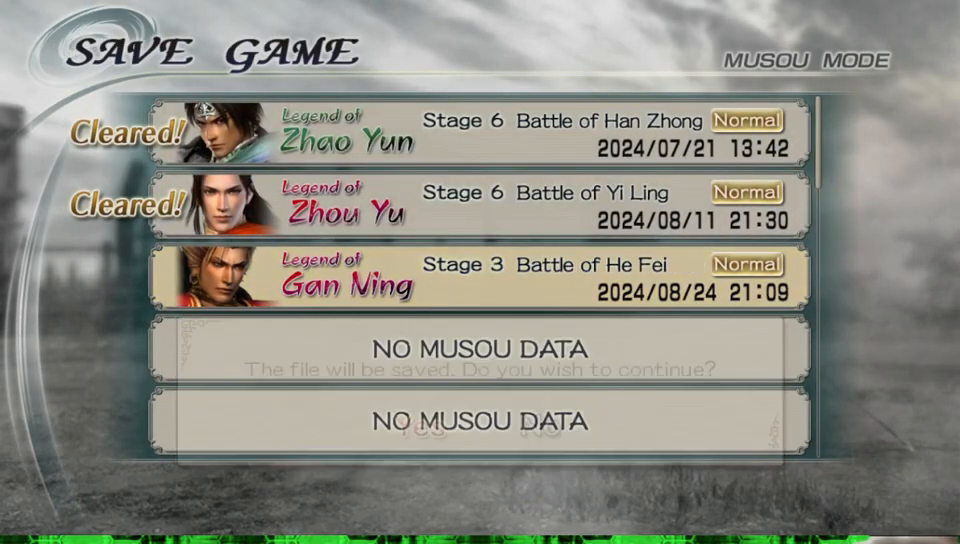
{"buttons": [], "left_stick": "center", "right_stick": "center", "events": []}
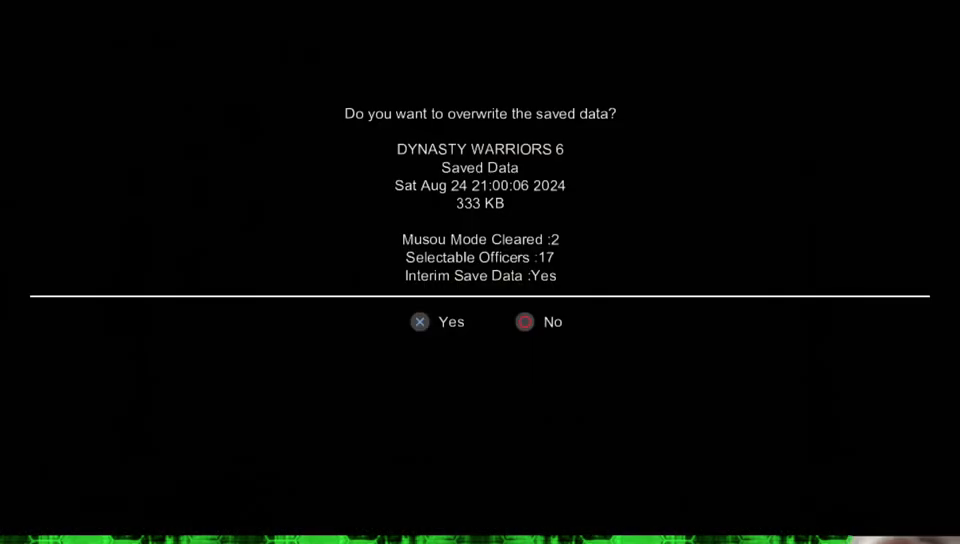
{"buttons": [], "left_stick": "center", "right_stick": "center", "events": [[283, "A", "down"], [400, "A", "up"]]}